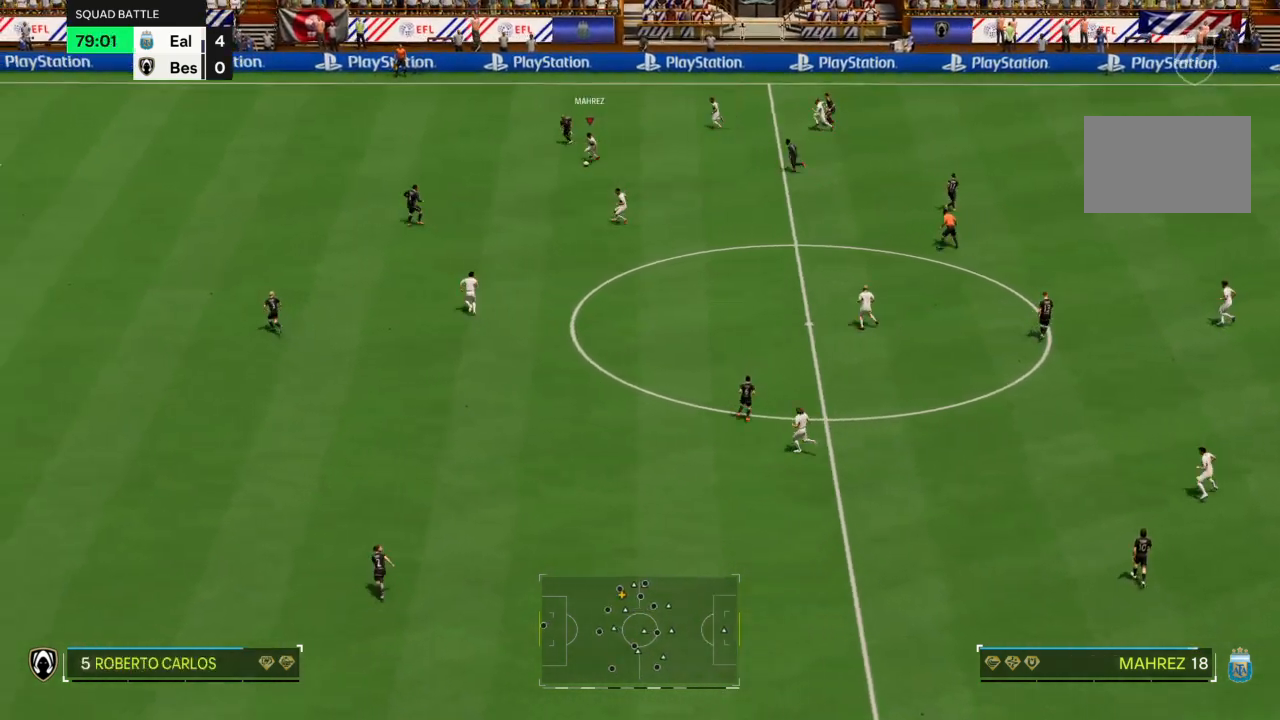
Gameplay with a controller (PlayStation layout); each line is a JSON object with the inputs held at the frame after it. "events" lists button and stick changes between this image and that frame as [ms after this image, input, new state], when the widget could be followed in between. Not read: L3 R3.
{"buttons": ["R1"], "left_stick": "up-right", "right_stick": "up-right", "events": [[34, "left_stick", "down-left"], [334, "R1", "up"], [401, "left_stick", "right"], [468, "R1", "down"], [501, "left_stick", "up-right"], [501, "right_stick", "up-right"]]}
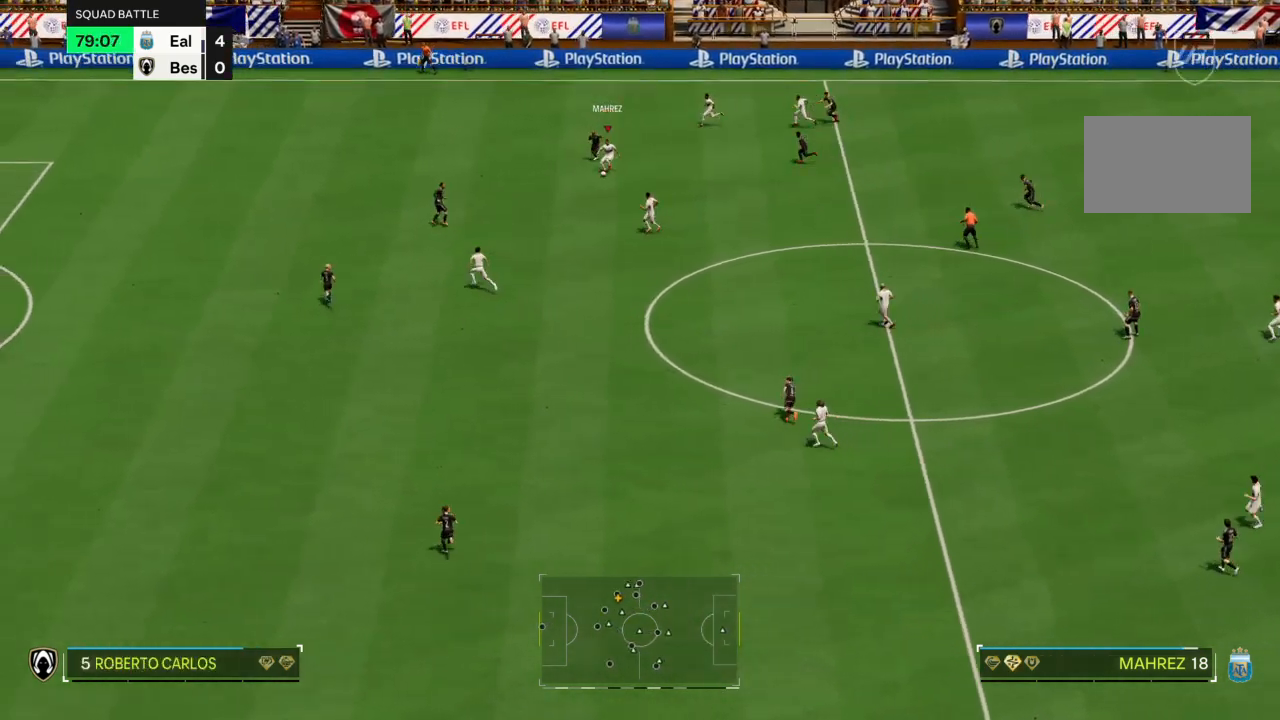
{"buttons": [], "left_stick": "center", "right_stick": "center", "events": [[67, "right_stick", "up"], [133, "R1", "up"], [167, "left_stick", "center"], [167, "right_stick", "center"]]}
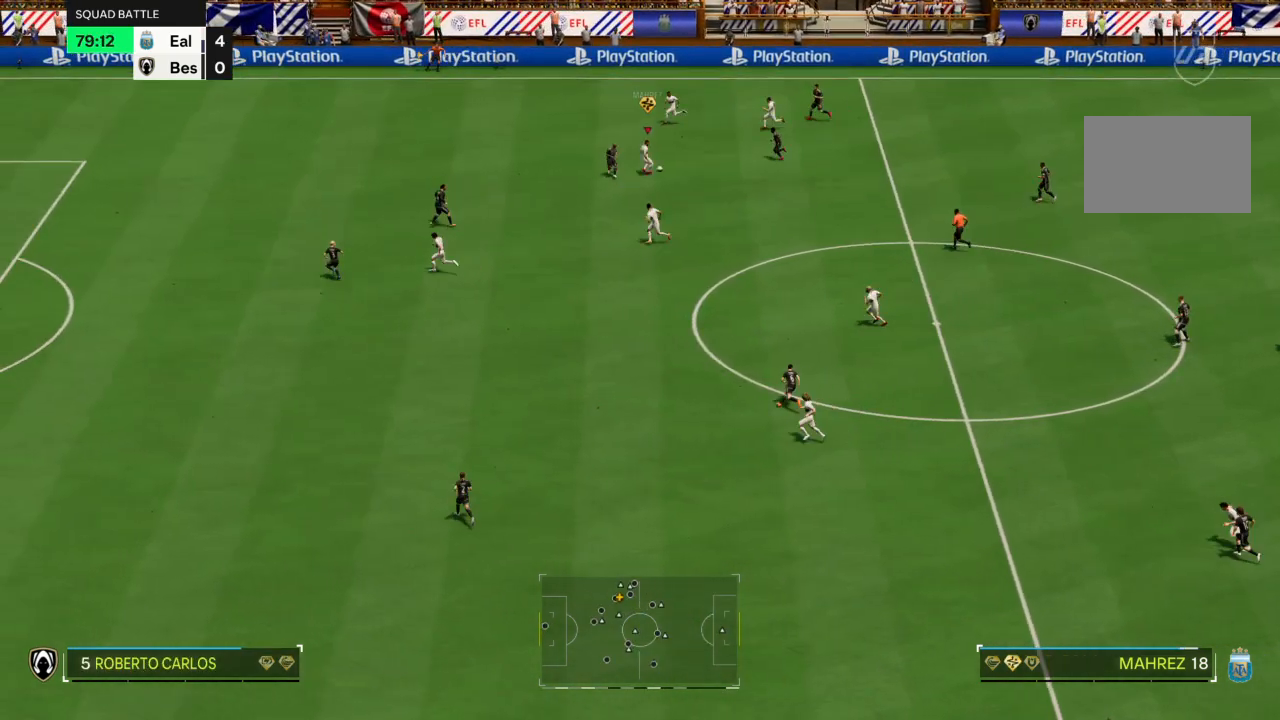
{"buttons": [], "left_stick": "left", "right_stick": "center", "events": [[101, "left_stick", "up-left"], [234, "TRIANGLE", "down"], [334, "TRIANGLE", "up"], [434, "left_stick", "left"]]}
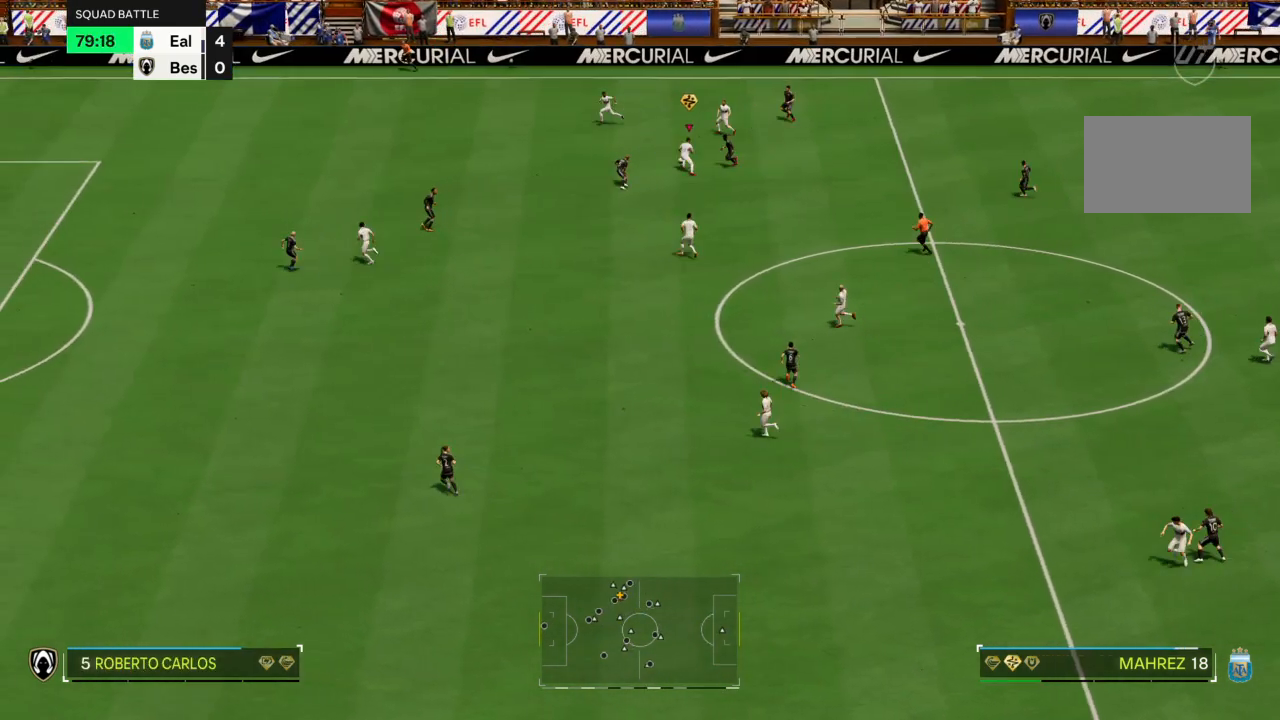
{"buttons": ["R2"], "left_stick": "left", "right_stick": "center", "events": [[300, "R2", "down"]]}
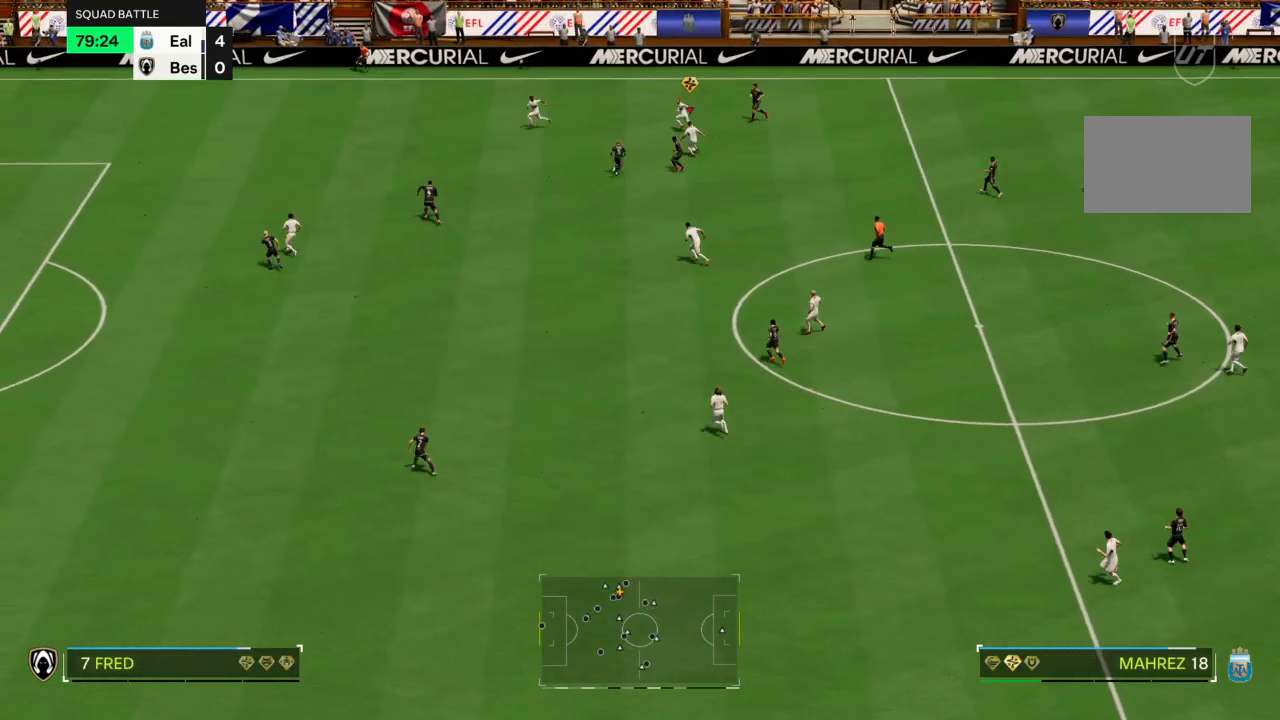
{"buttons": ["R2"], "left_stick": "left", "right_stick": "center", "events": []}